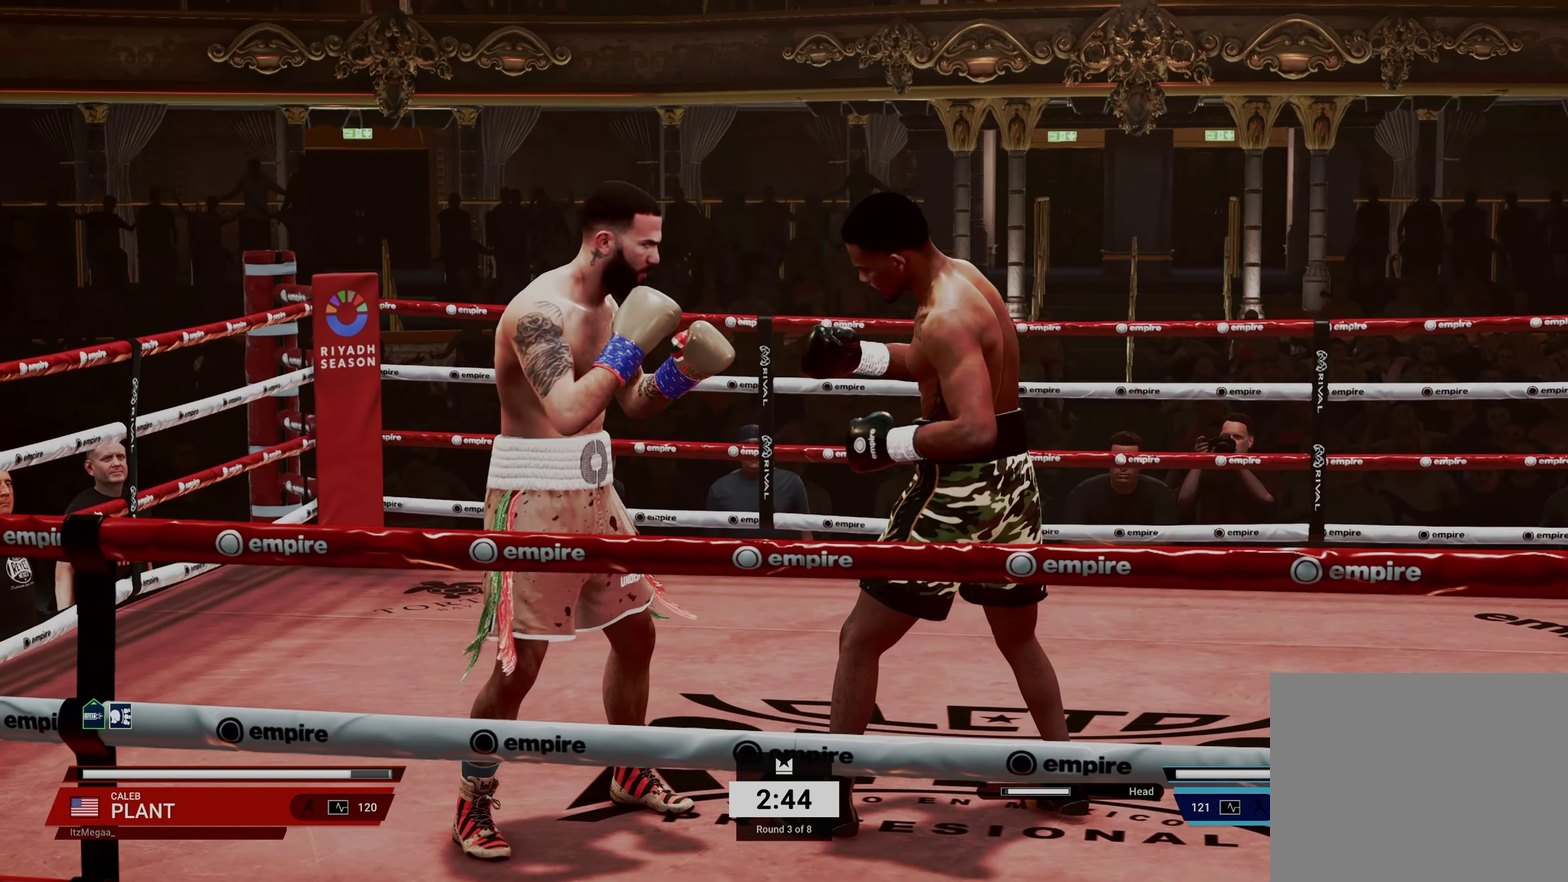
Gameplay with a controller (PlayStation layout); each line is a JSON object with the inputs held at the frame after it (dt_ms = milliseconds from this image to that frame). "events" lists button and stick changes between this image and that frame as [ms after this image, input, new state], when the widget could be followed in between. Not read: R3 right_stick.
{"dt_ms": 700, "buttons": [], "left_stick": "center", "events": []}
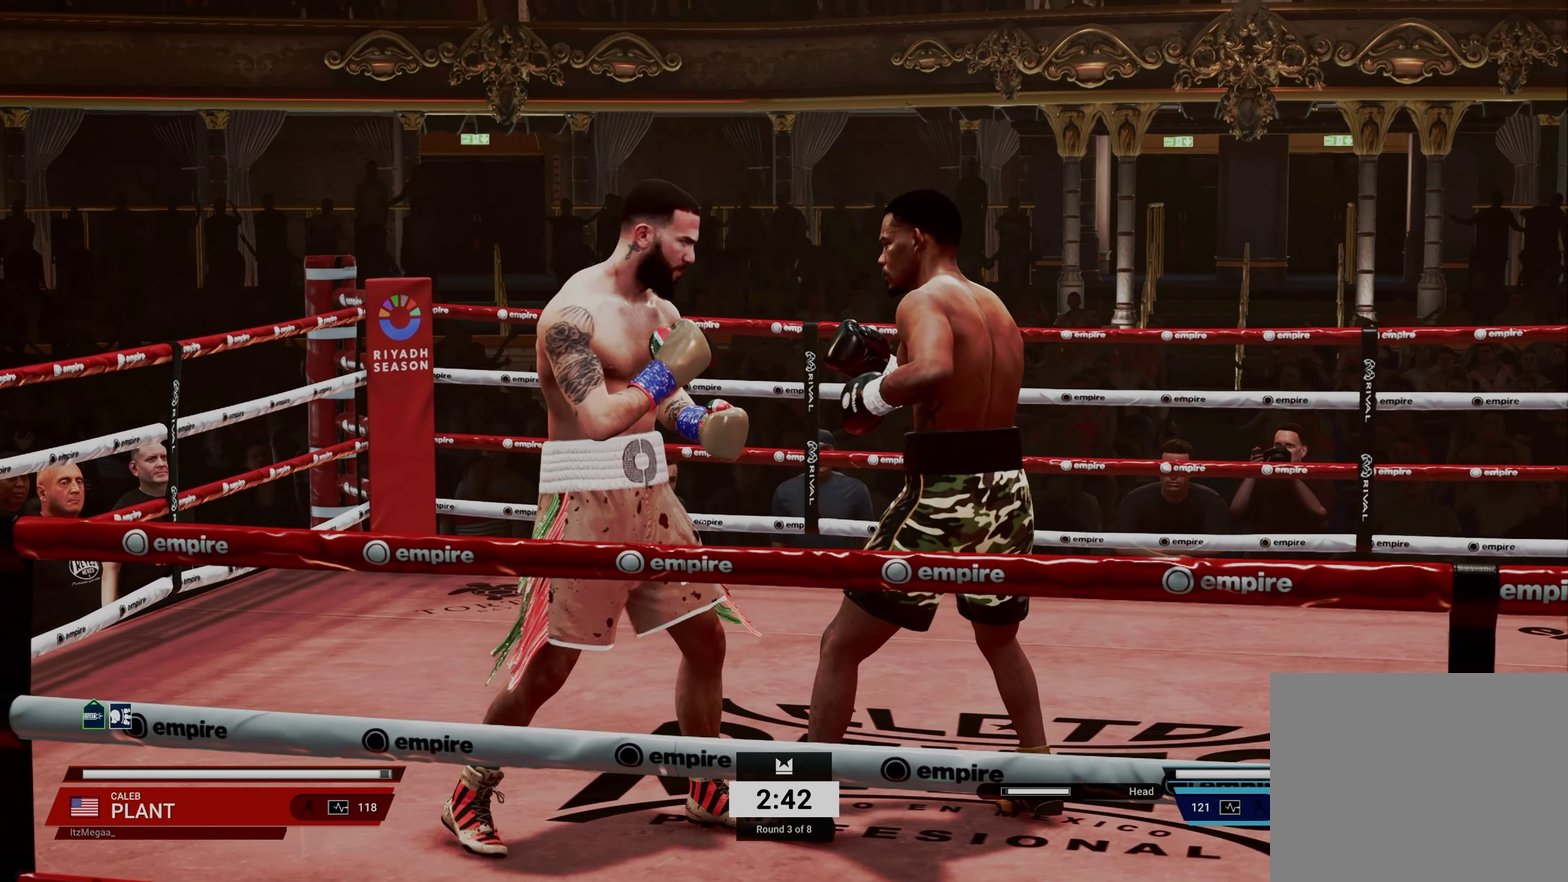
{"dt_ms": 300, "buttons": [], "left_stick": "center", "events": []}
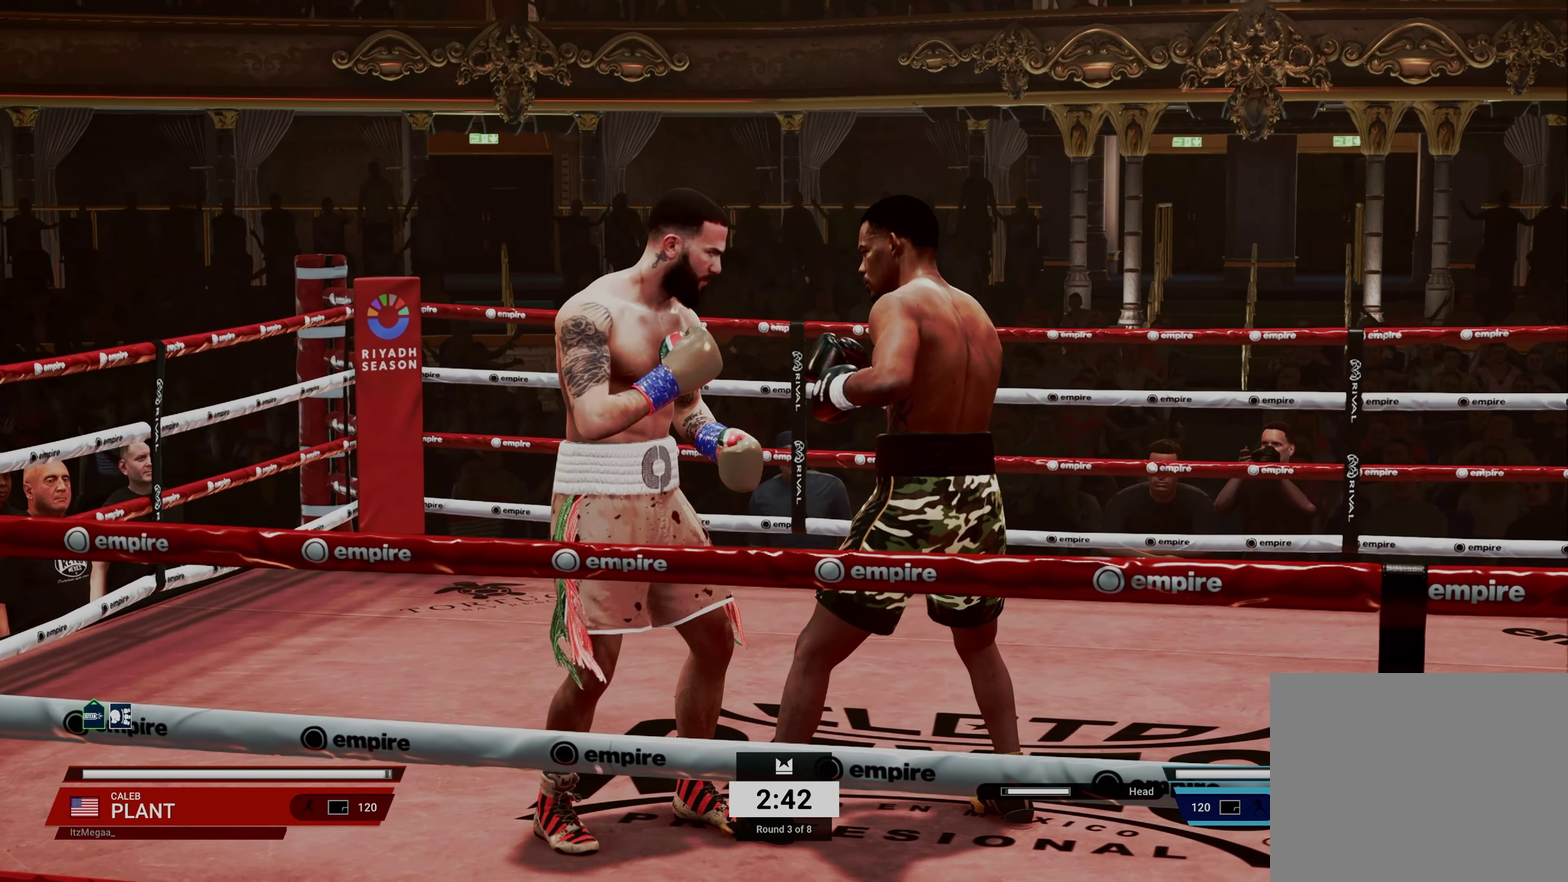
{"dt_ms": 700, "buttons": [], "left_stick": "center", "events": []}
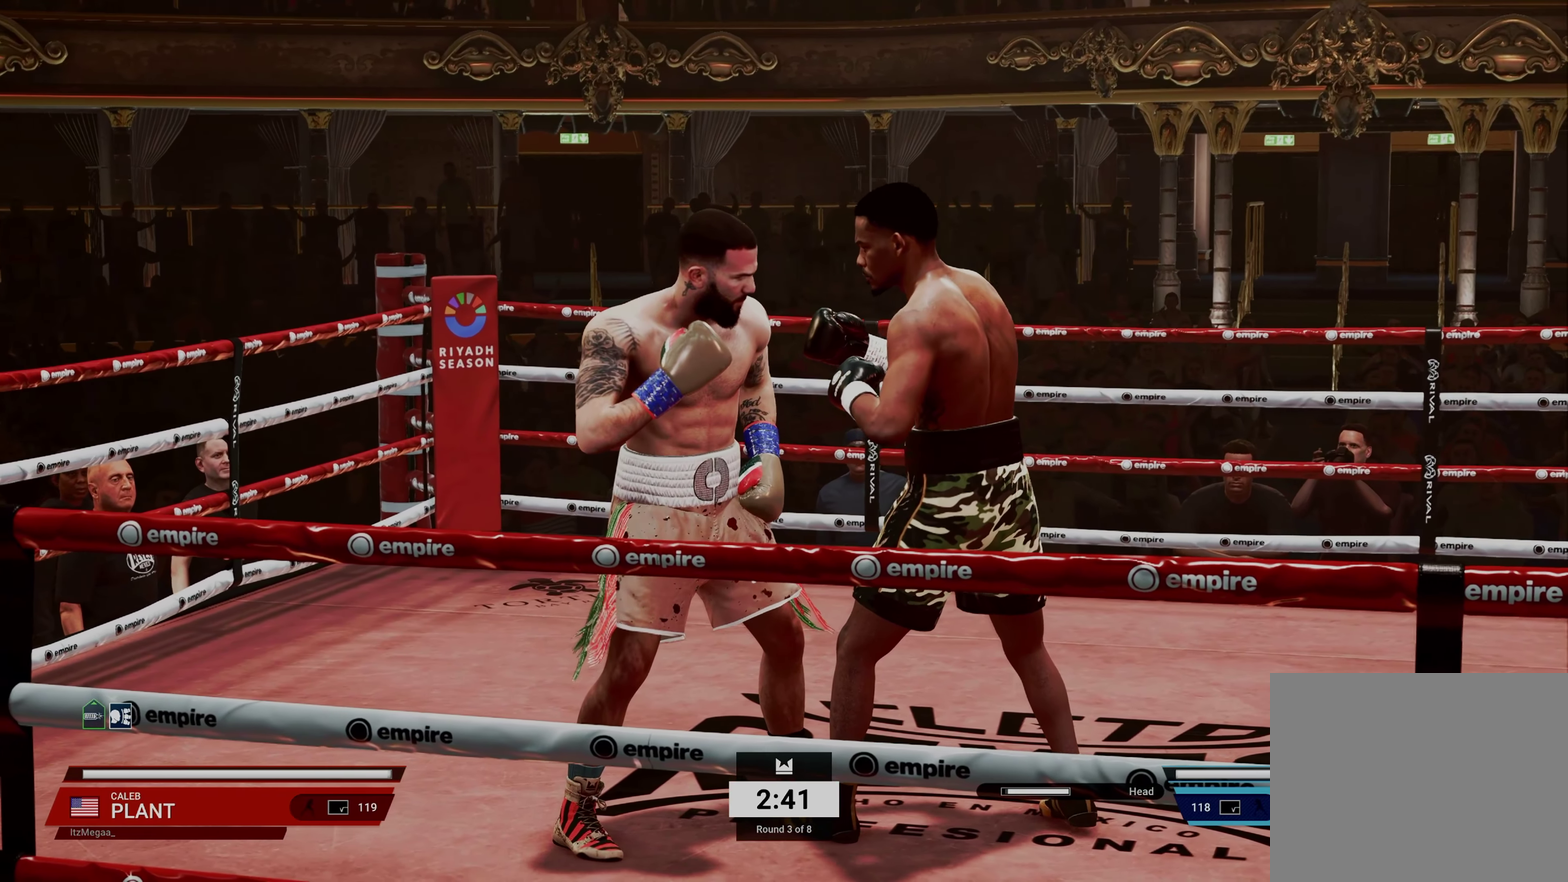
{"dt_ms": 300, "buttons": [], "left_stick": "center", "events": [[17, "SQUARE", "down"], [100, "SQUARE", "up"]]}
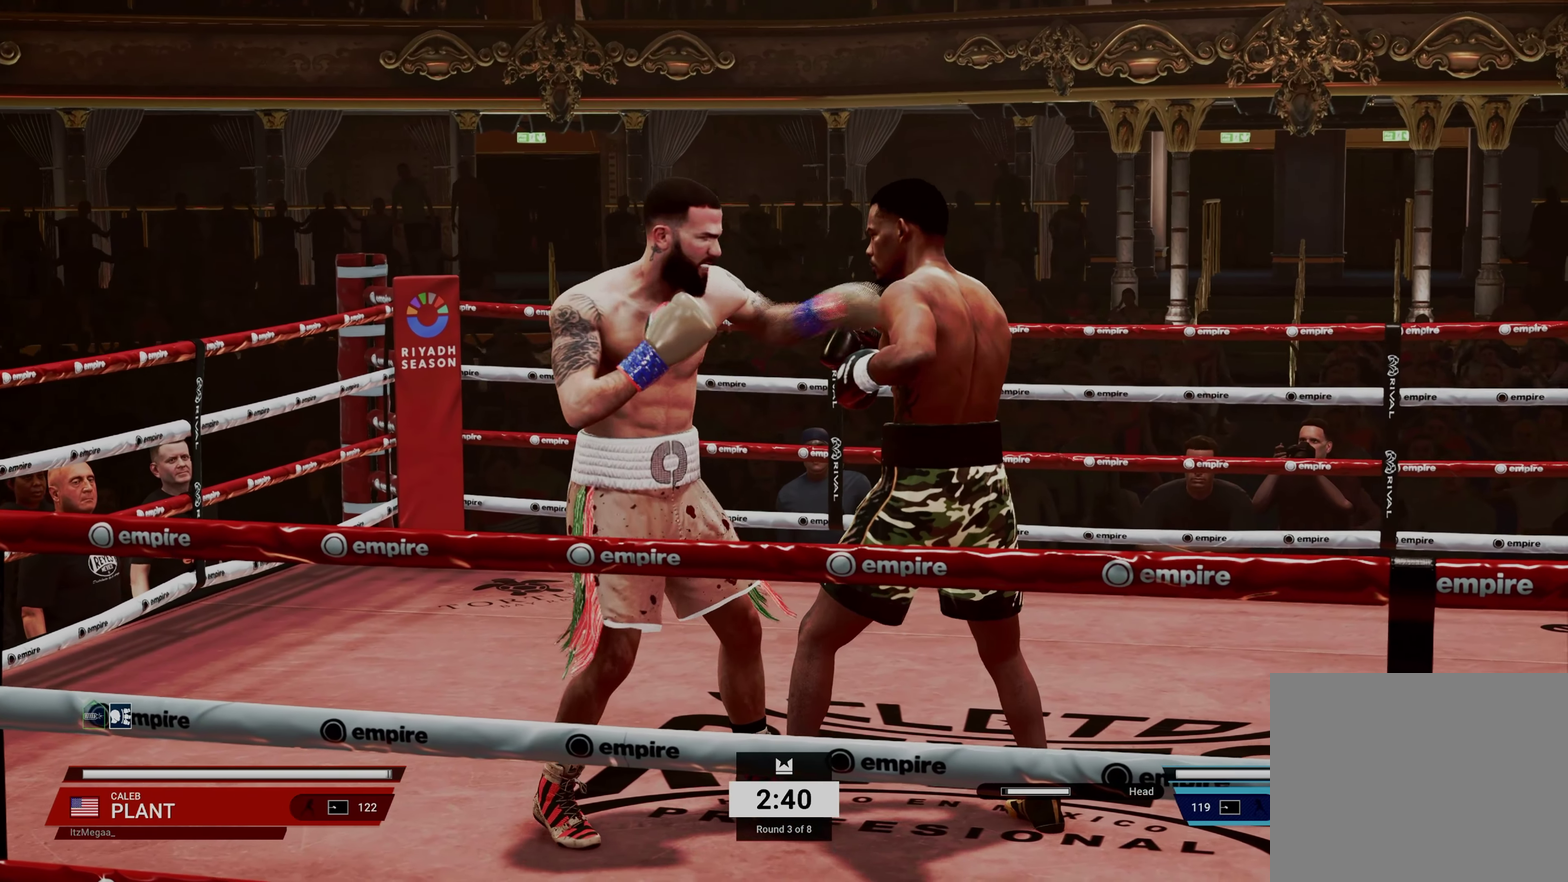
{"dt_ms": 900, "buttons": [], "left_stick": "center", "events": [[217, "L1", "down"], [467, "L1", "up"], [717, "CROSS", "down"], [783, "CROSS", "up"]]}
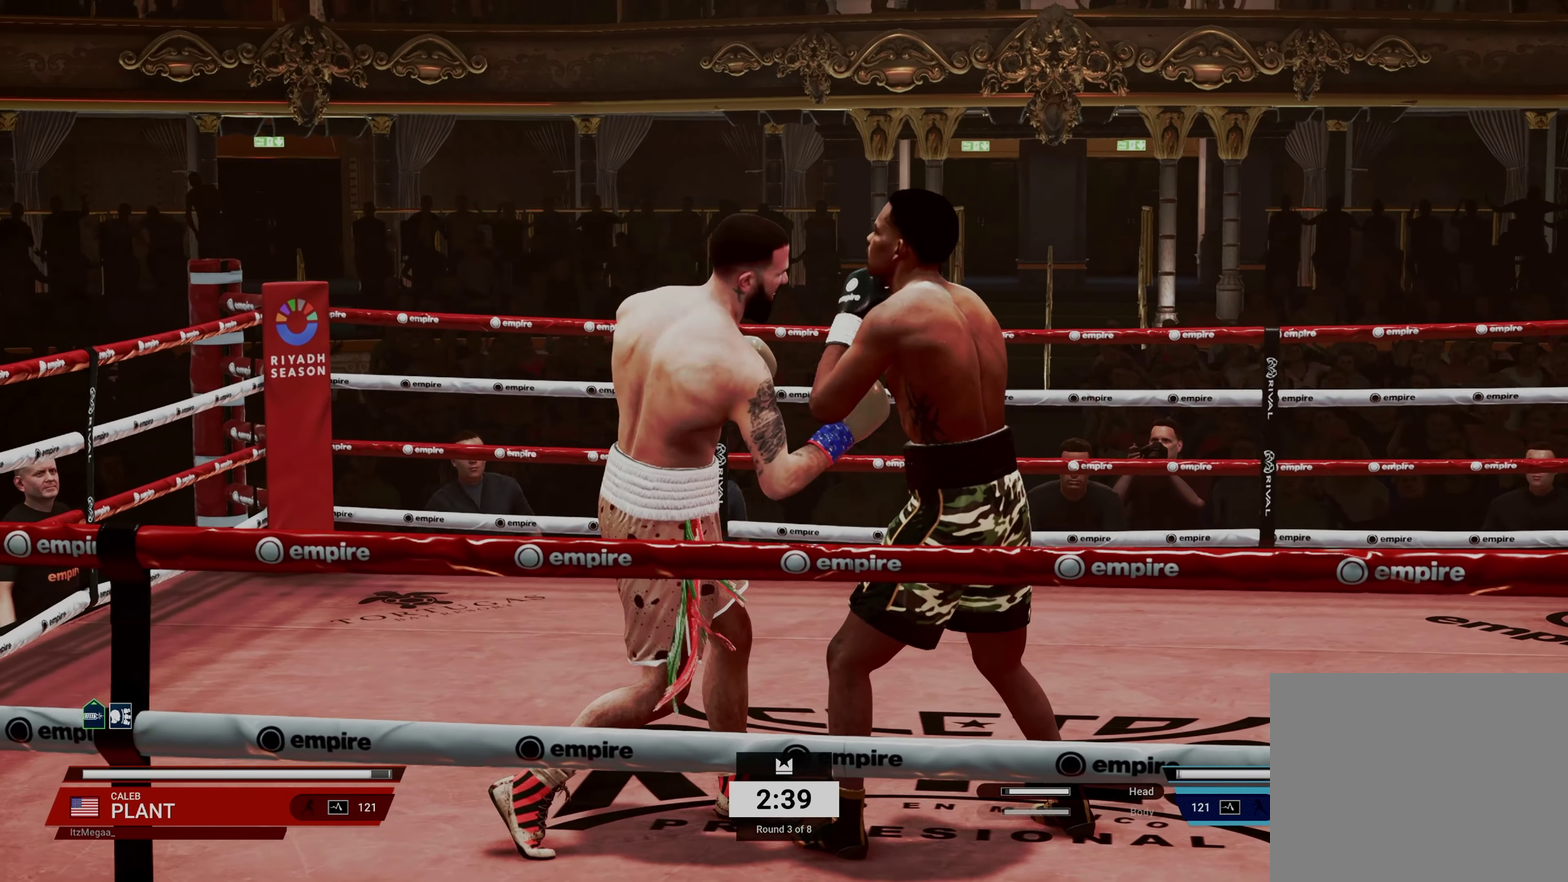
{"dt_ms": 300, "buttons": [], "left_stick": "center", "events": []}
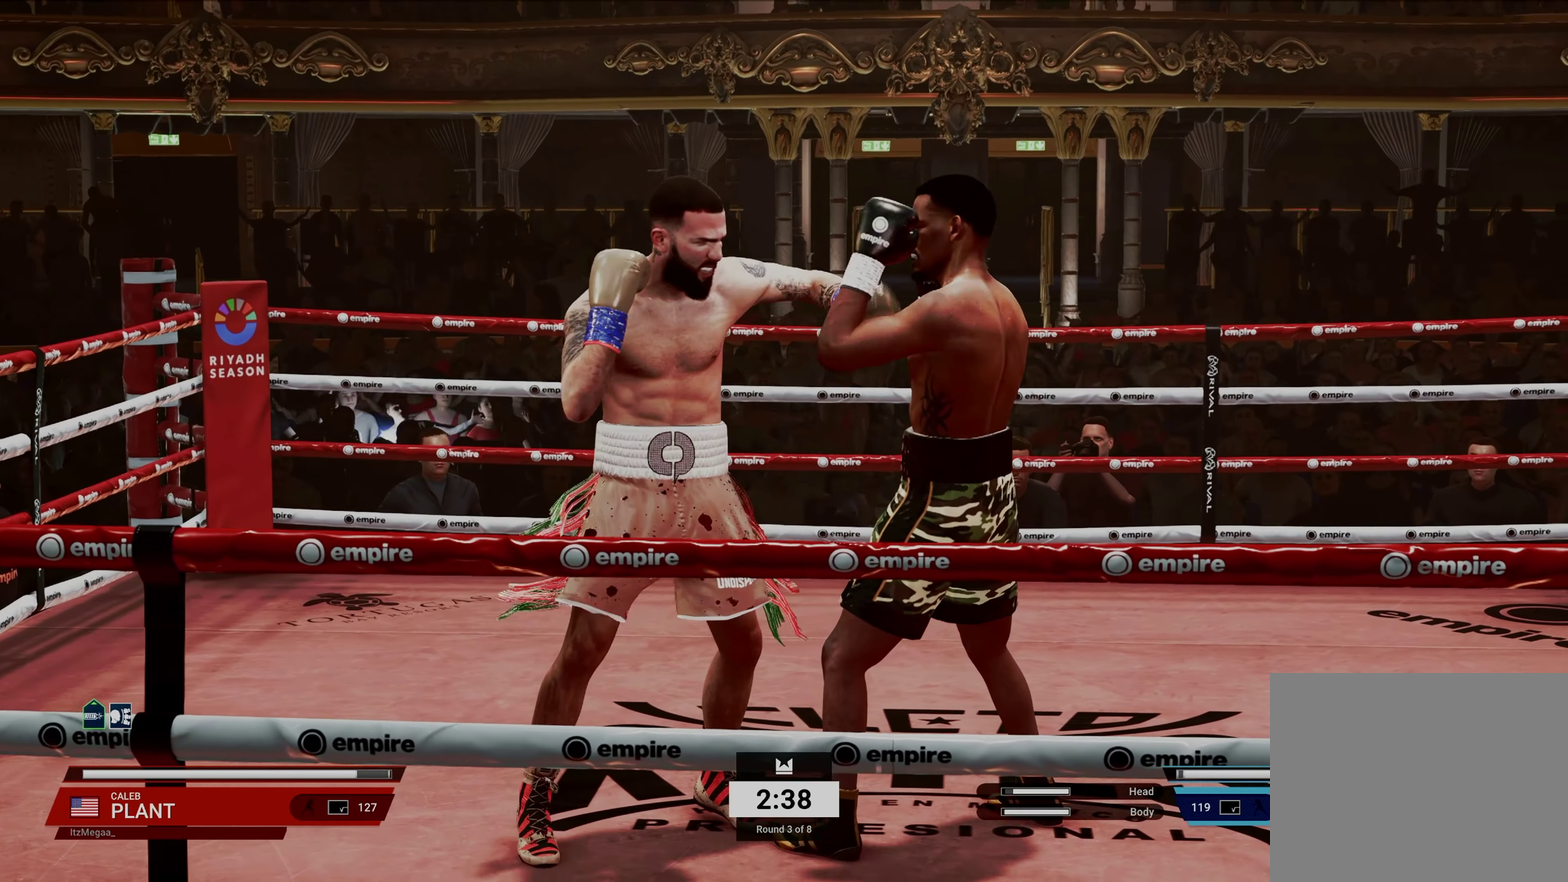
{"dt_ms": 700, "buttons": [], "left_stick": "up-left", "events": [[200, "left_stick", "left"], [600, "left_stick", "up-left"]]}
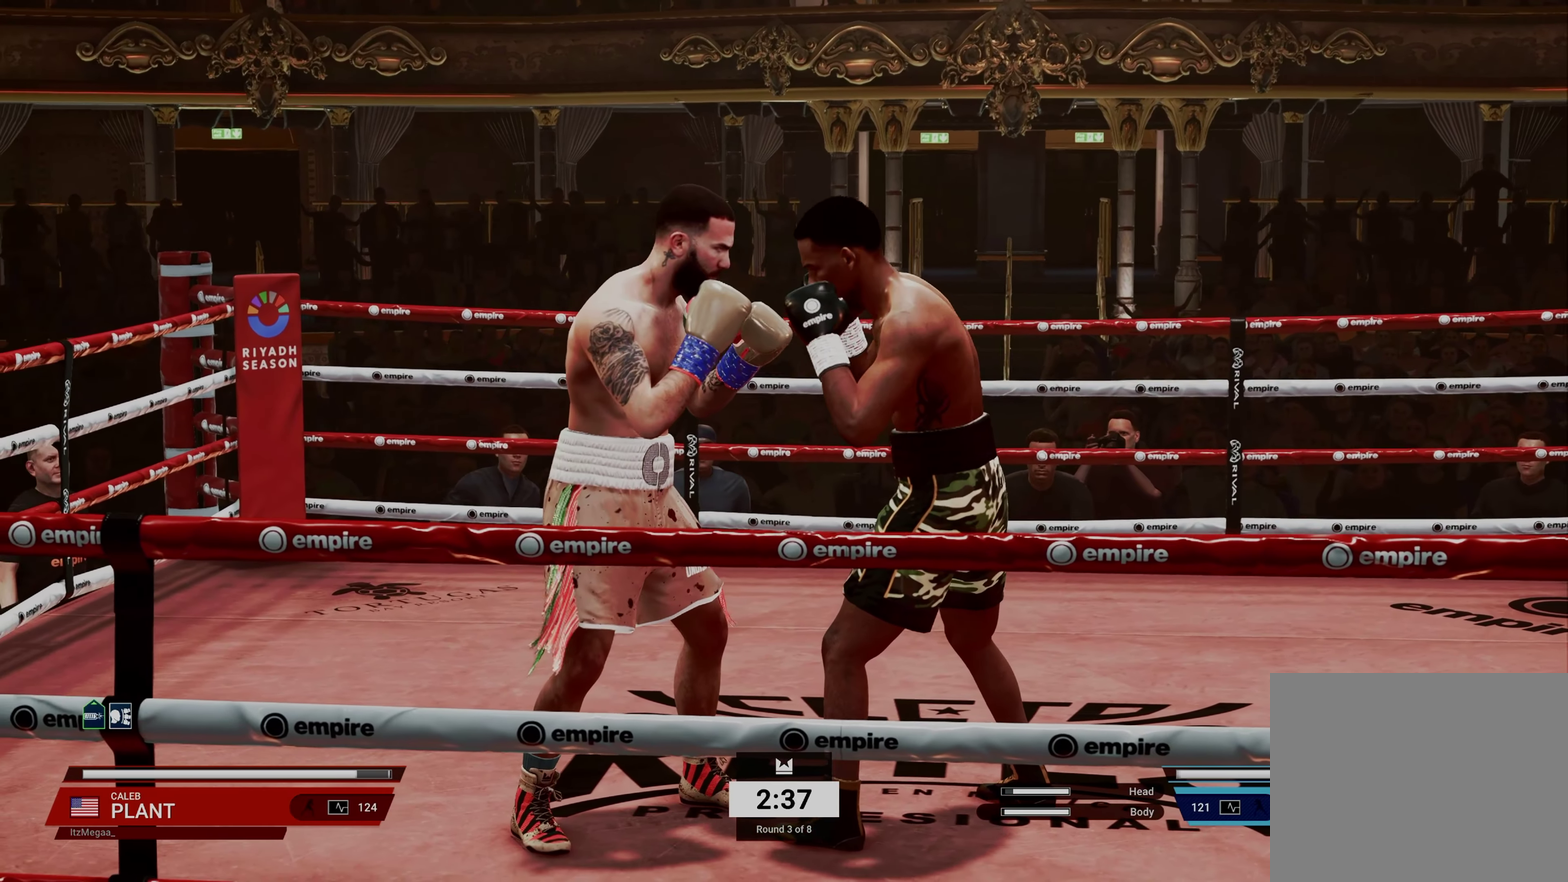
{"dt_ms": 300, "buttons": [], "left_stick": "left", "events": [[100, "left_stick", "left"]]}
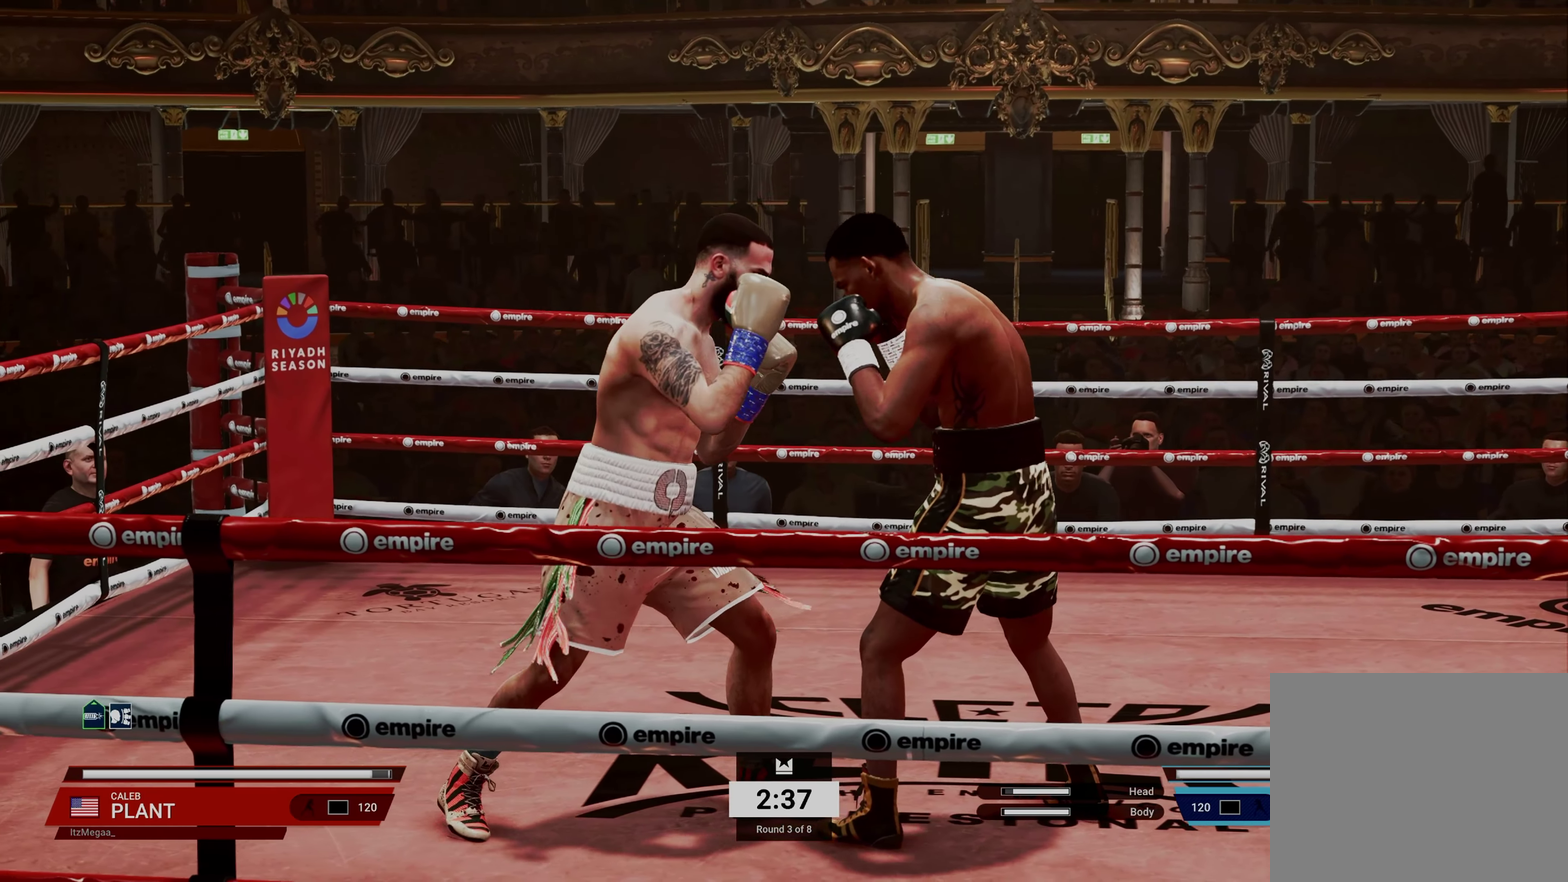
{"dt_ms": 700, "buttons": [], "left_stick": "right", "events": [[67, "left_stick", "down-left"], [233, "left_stick", "down"], [417, "left_stick", "down-right"], [617, "left_stick", "right"]]}
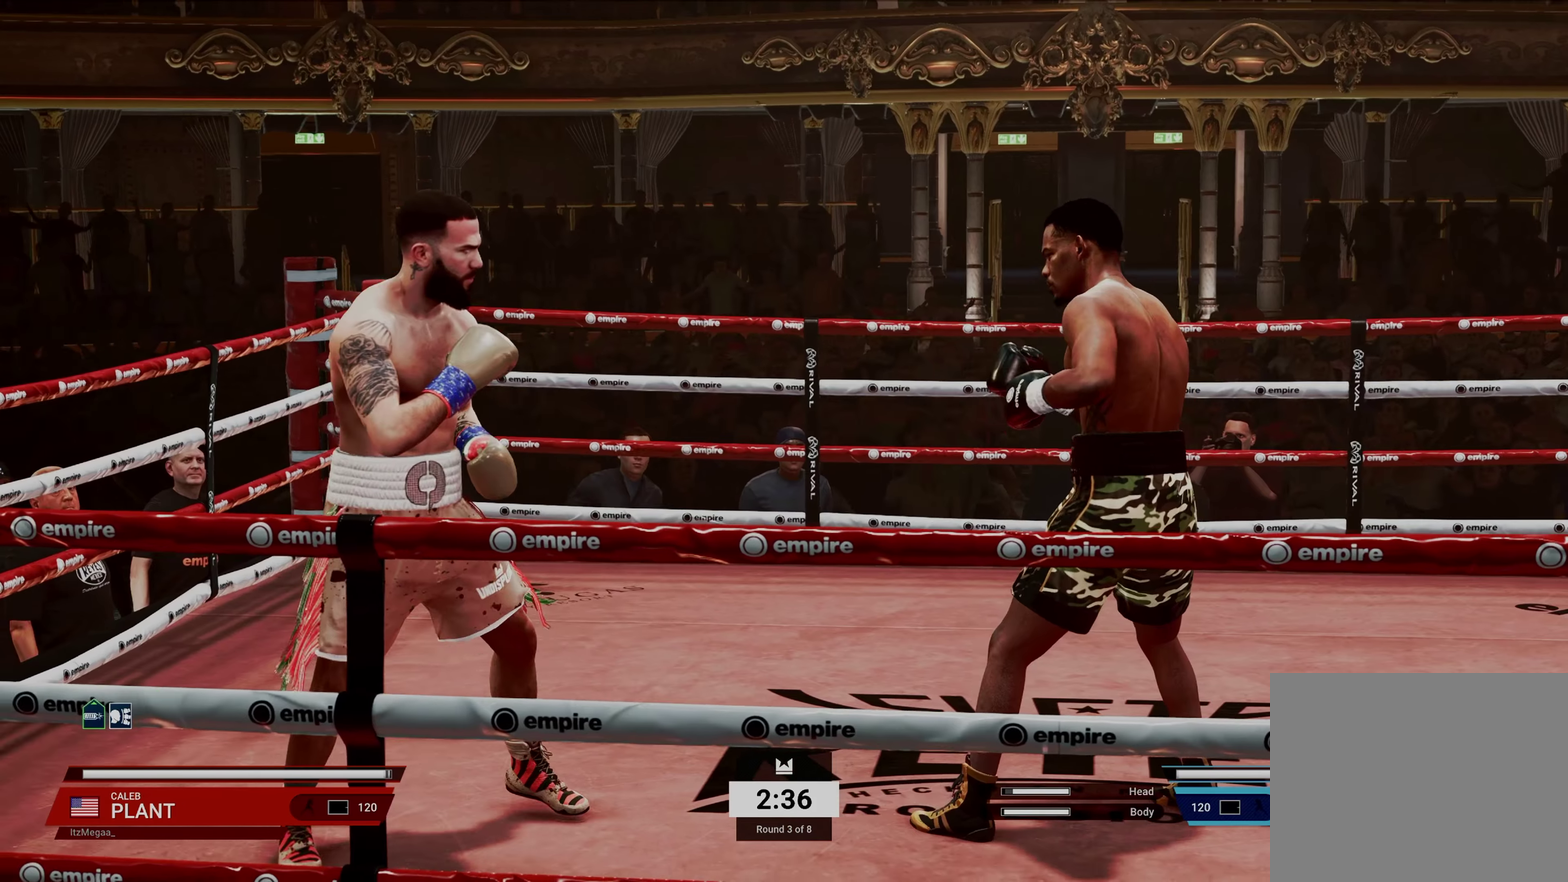
{"dt_ms": 300, "buttons": [], "left_stick": "right", "events": []}
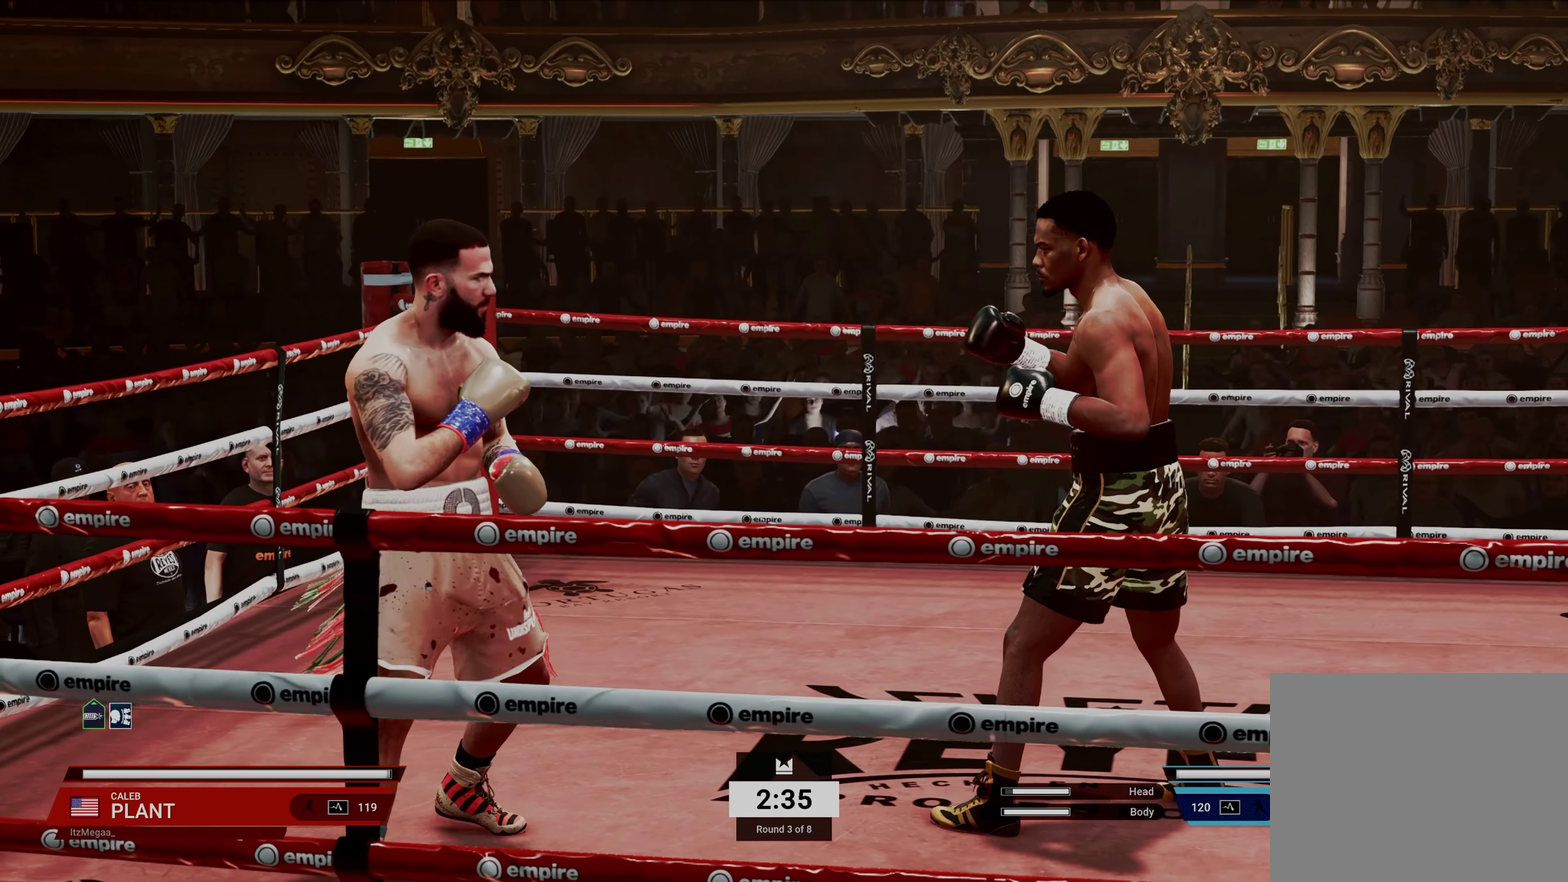
{"dt_ms": 700, "buttons": ["L1"], "left_stick": "center", "events": [[183, "left_stick", "up-right"], [383, "SQUARE", "down"], [467, "SQUARE", "up"], [683, "L1", "down"], [683, "left_stick", "center"]]}
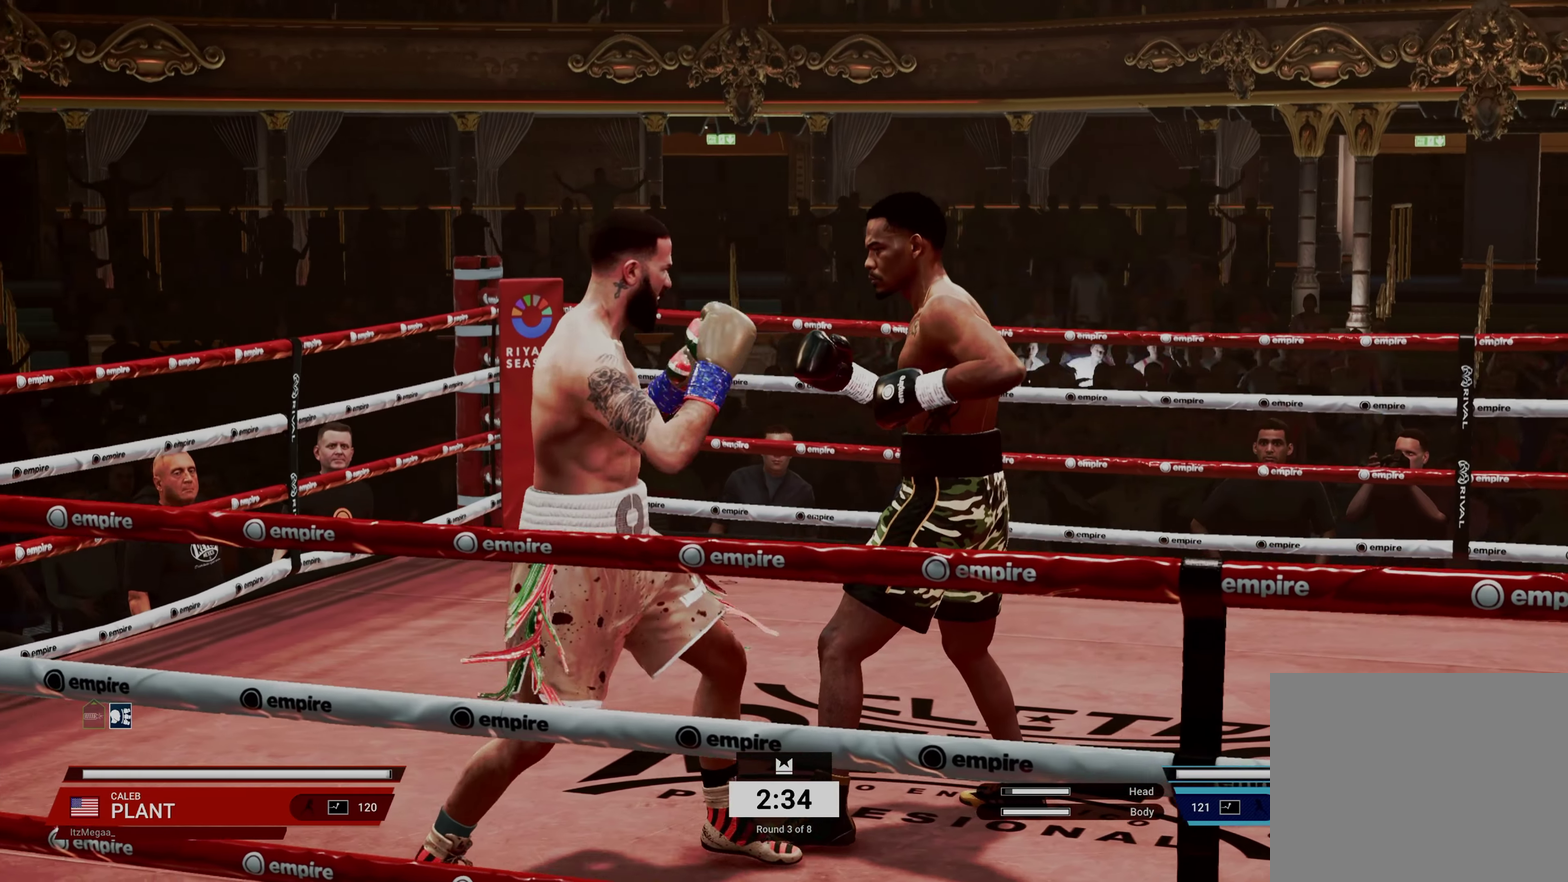
{"dt_ms": 300, "buttons": [], "left_stick": "center", "events": [[200, "L1", "up"]]}
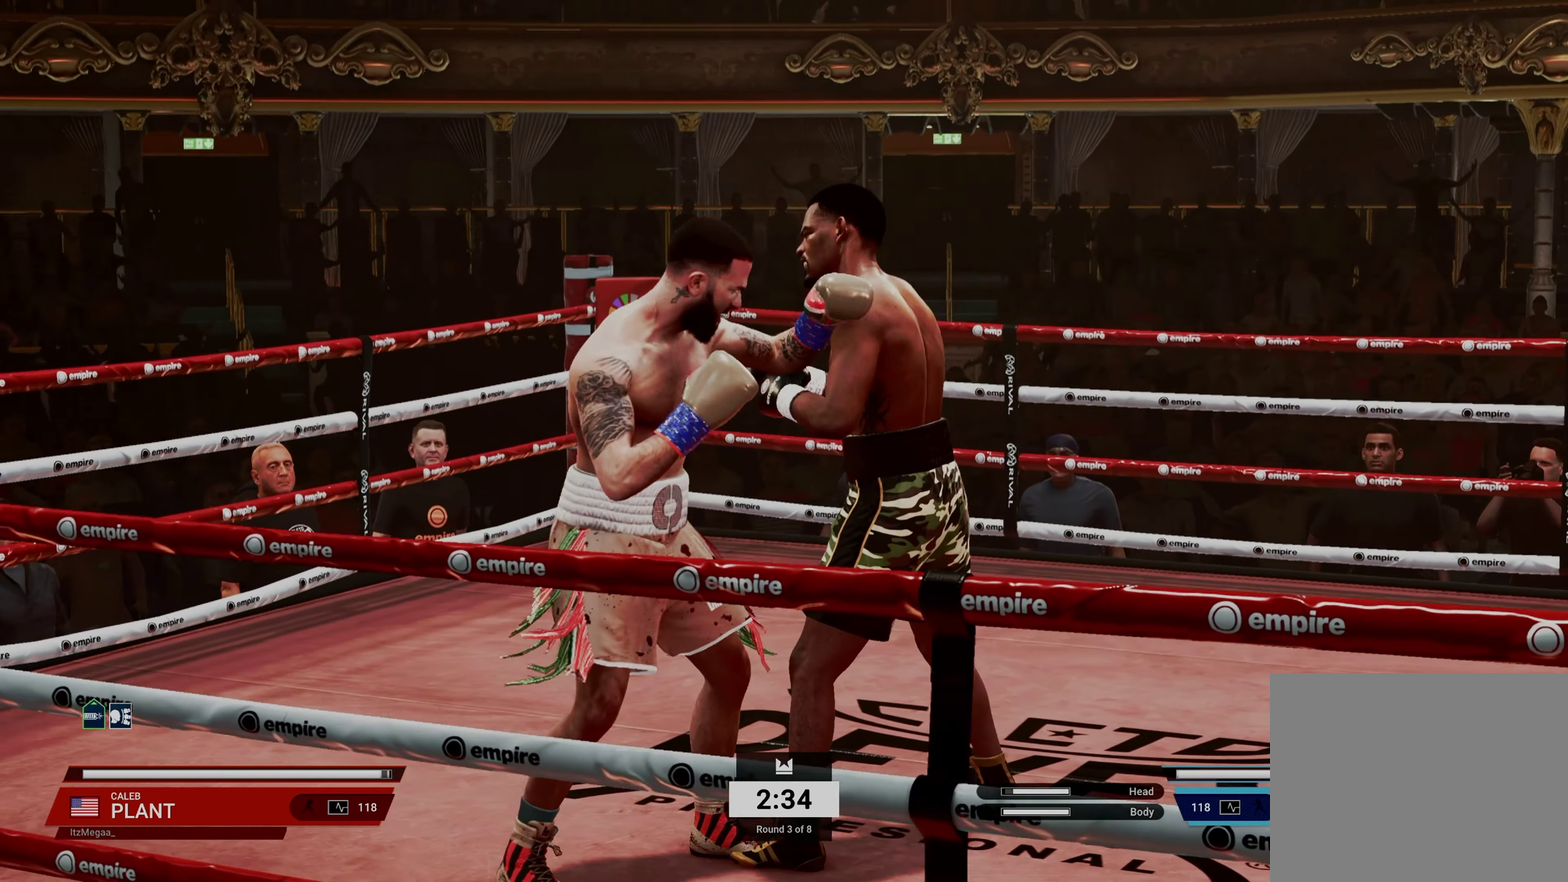
{"dt_ms": 700, "buttons": [], "left_stick": "left", "events": [[33, "CROSS", "down"], [117, "CROSS", "up"], [567, "left_stick", "left"]]}
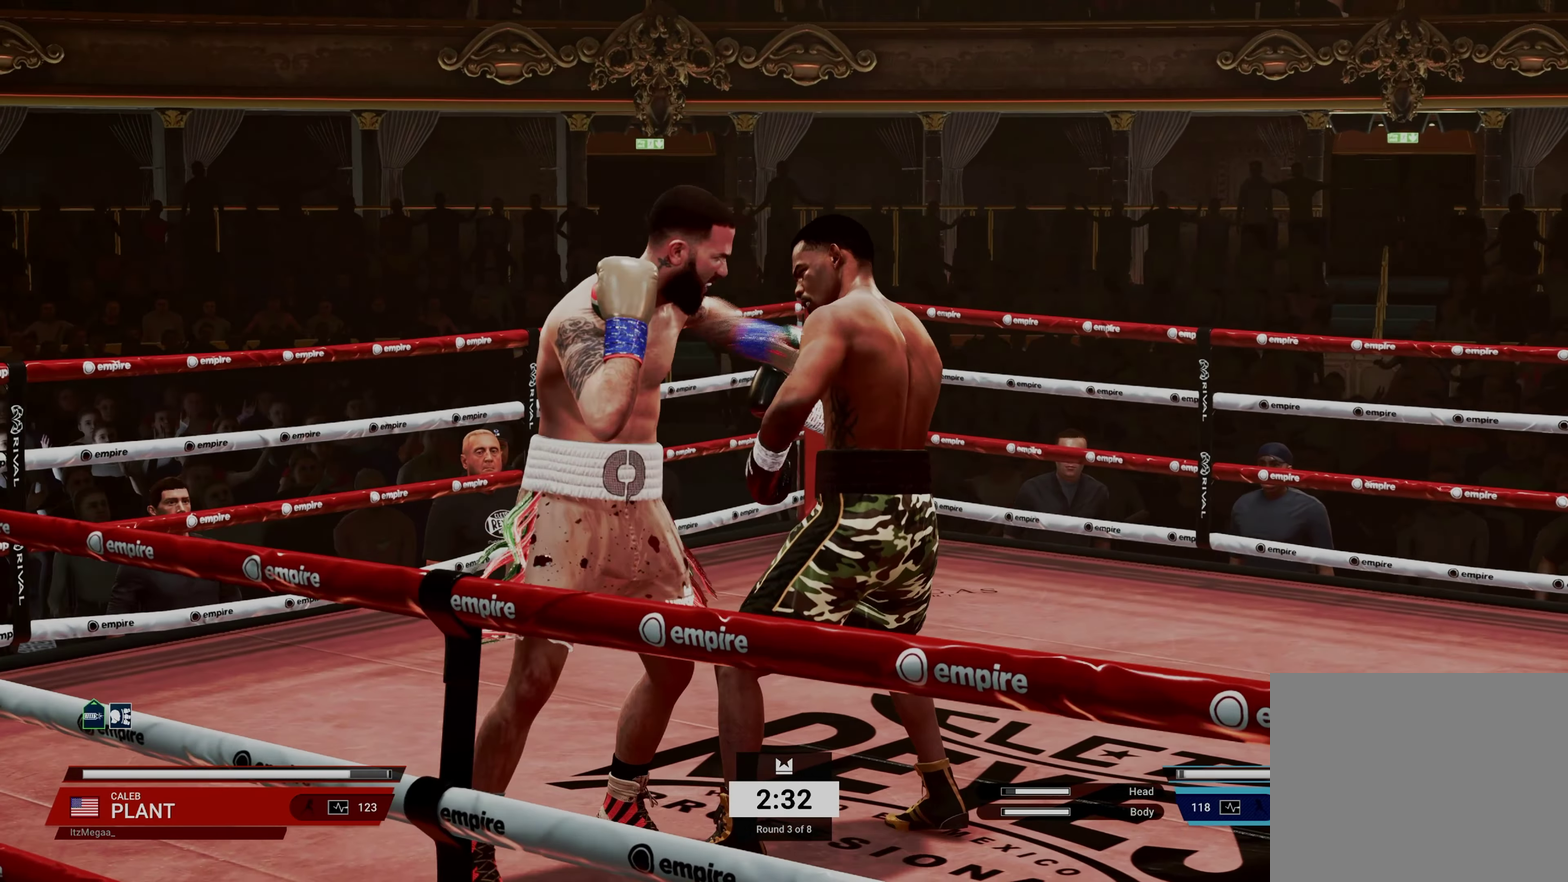
{"dt_ms": 300, "buttons": [], "left_stick": "up-left", "events": [[133, "left_stick", "up-left"]]}
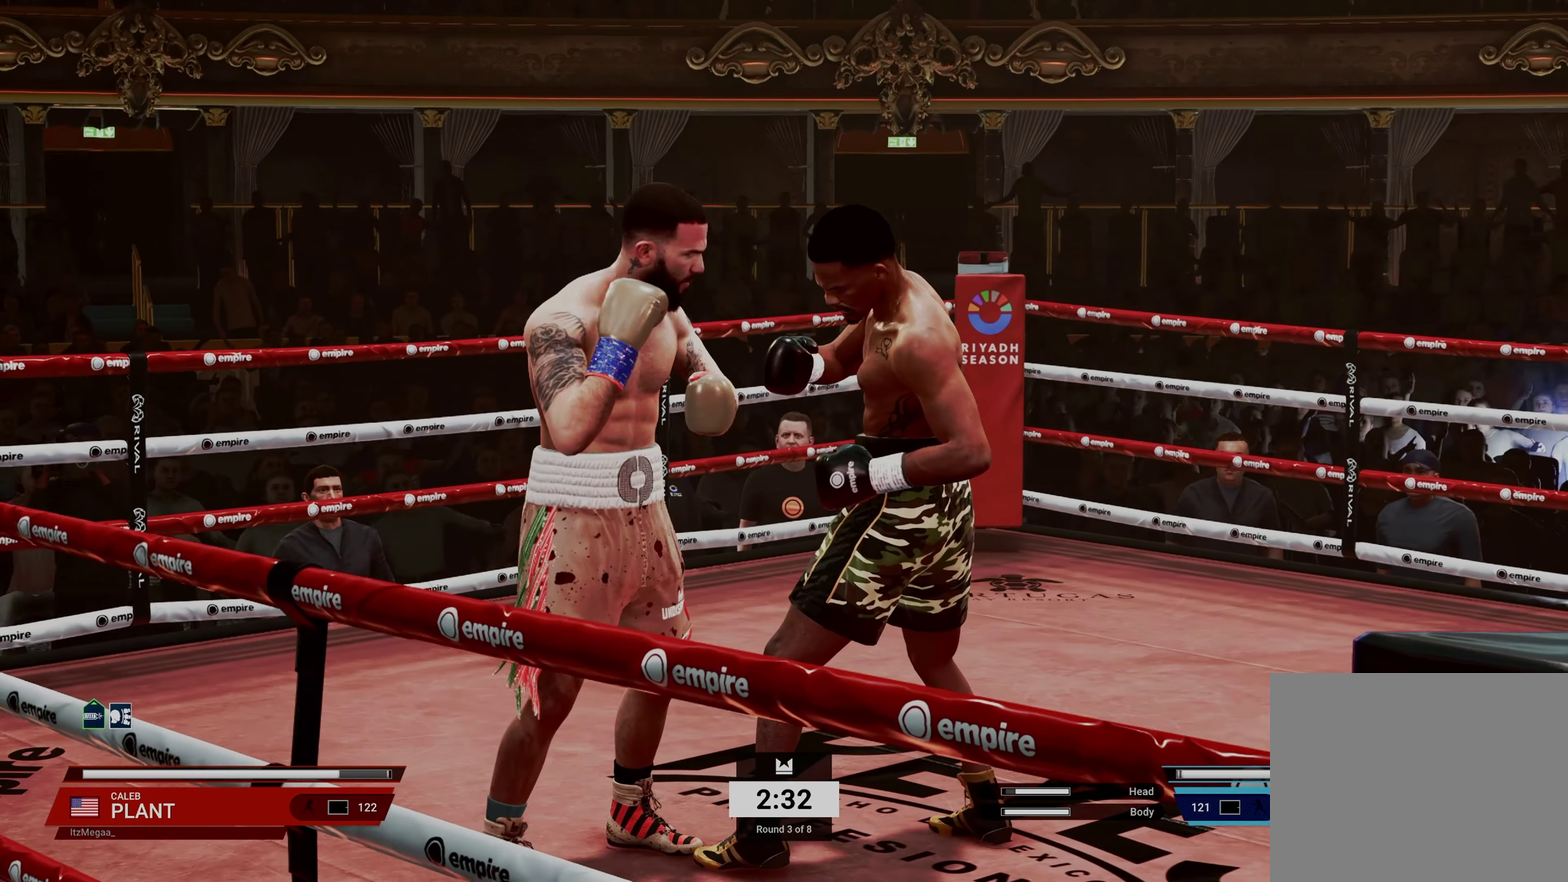
{"dt_ms": 700, "buttons": [], "left_stick": "up-right", "events": [[517, "left_stick", "up"], [700, "left_stick", "up-right"]]}
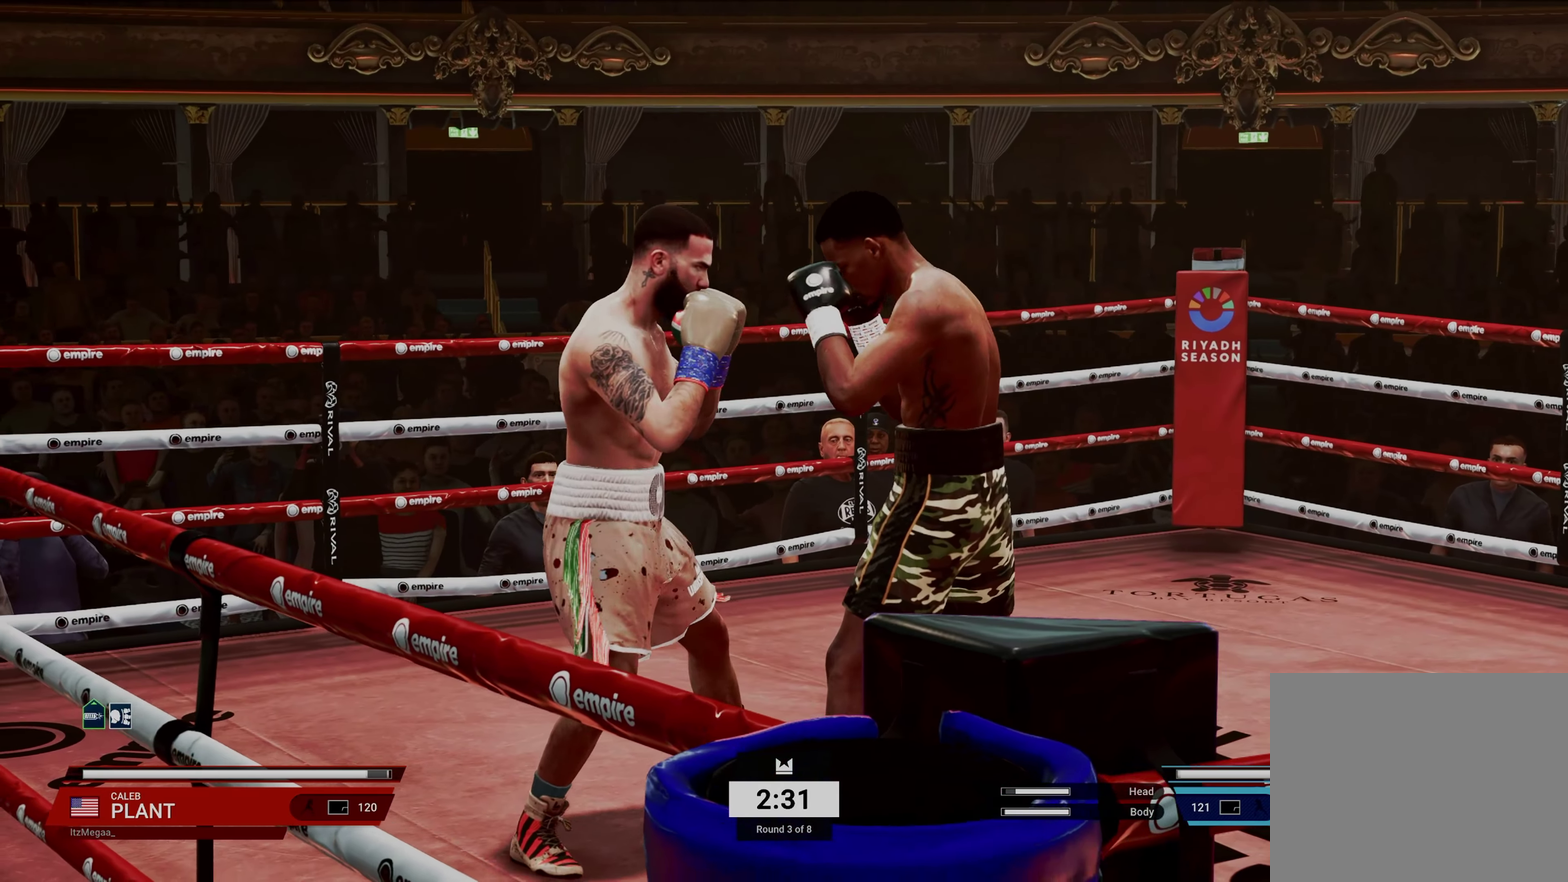
{"dt_ms": 300, "buttons": [], "left_stick": "up", "events": [[283, "left_stick", "up"]]}
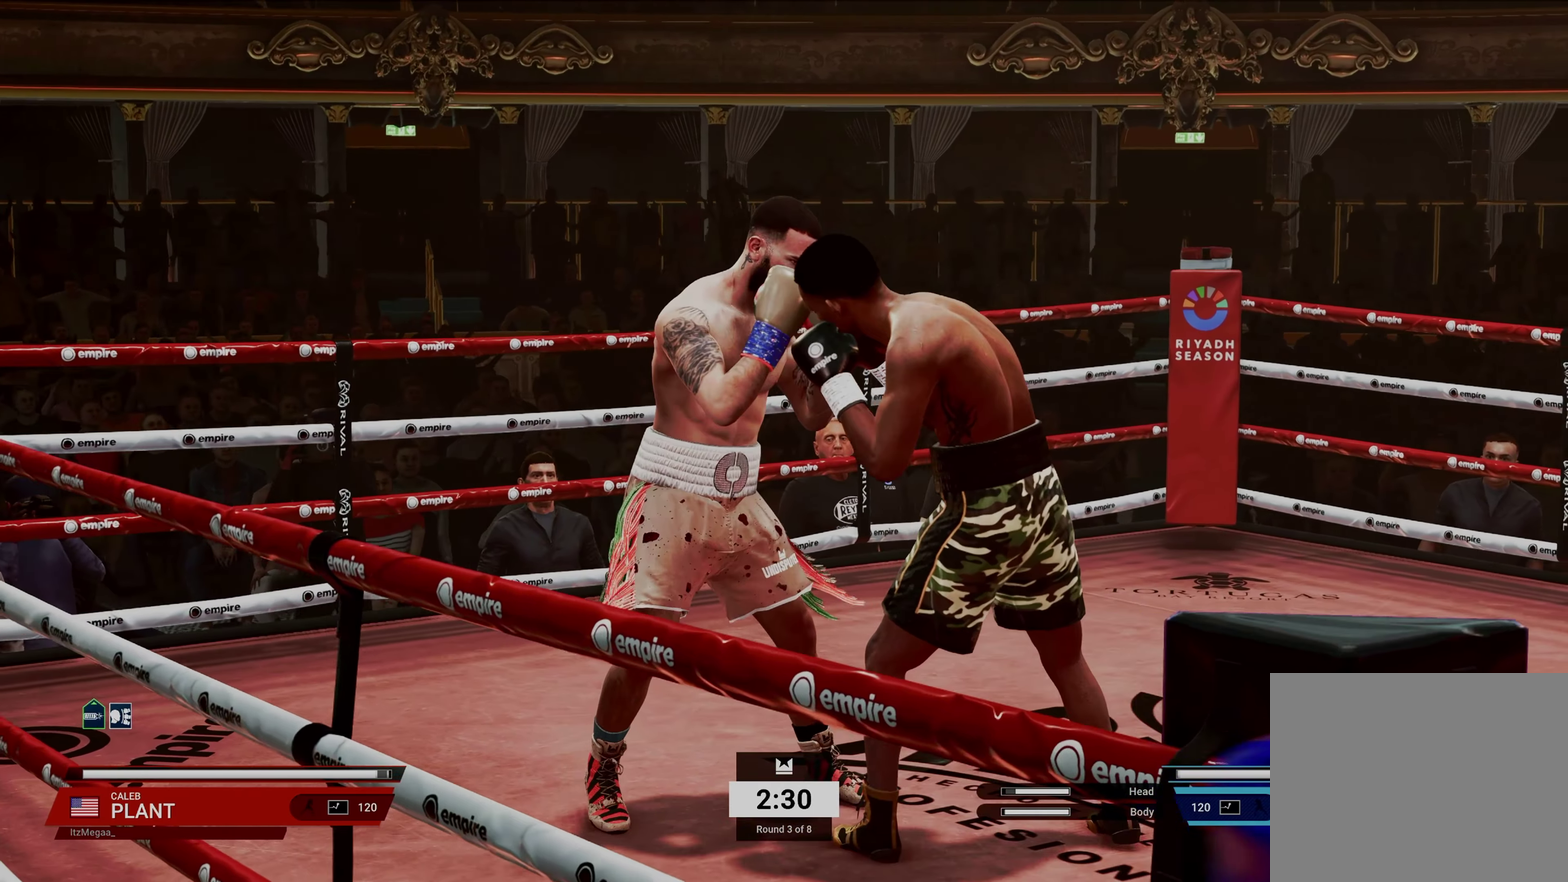
{"dt_ms": 700, "buttons": [], "left_stick": "center", "events": [[350, "left_stick", "up-right"], [417, "left_stick", "right"], [450, "SQUARE", "down"], [533, "SQUARE", "up"], [617, "left_stick", "center"]]}
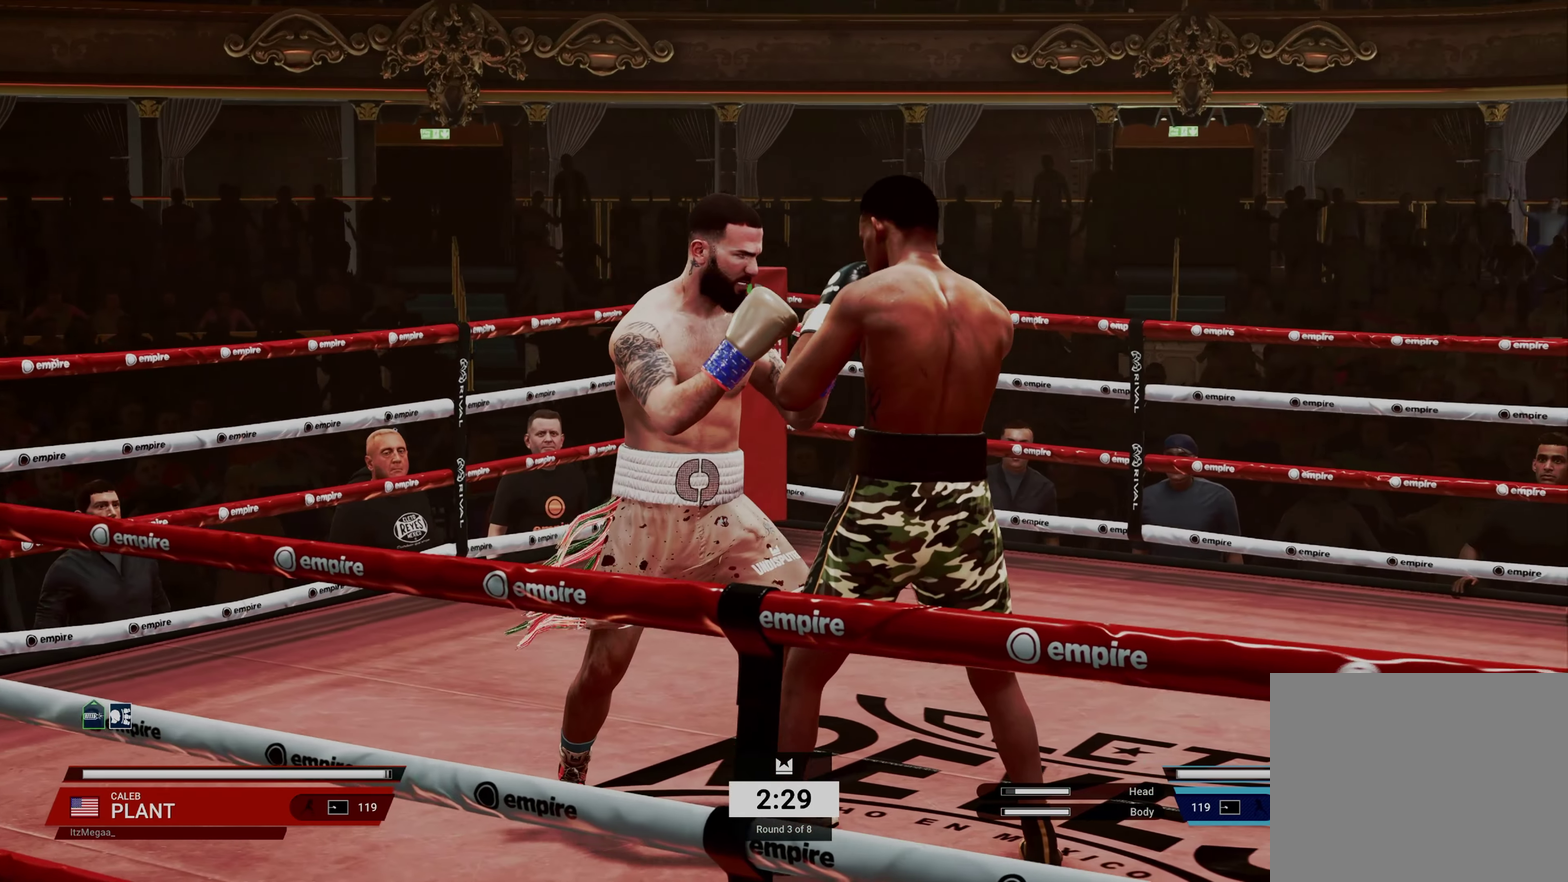
{"dt_ms": 300, "buttons": [], "left_stick": "center", "events": [[83, "L1", "down"], [300, "L1", "up"]]}
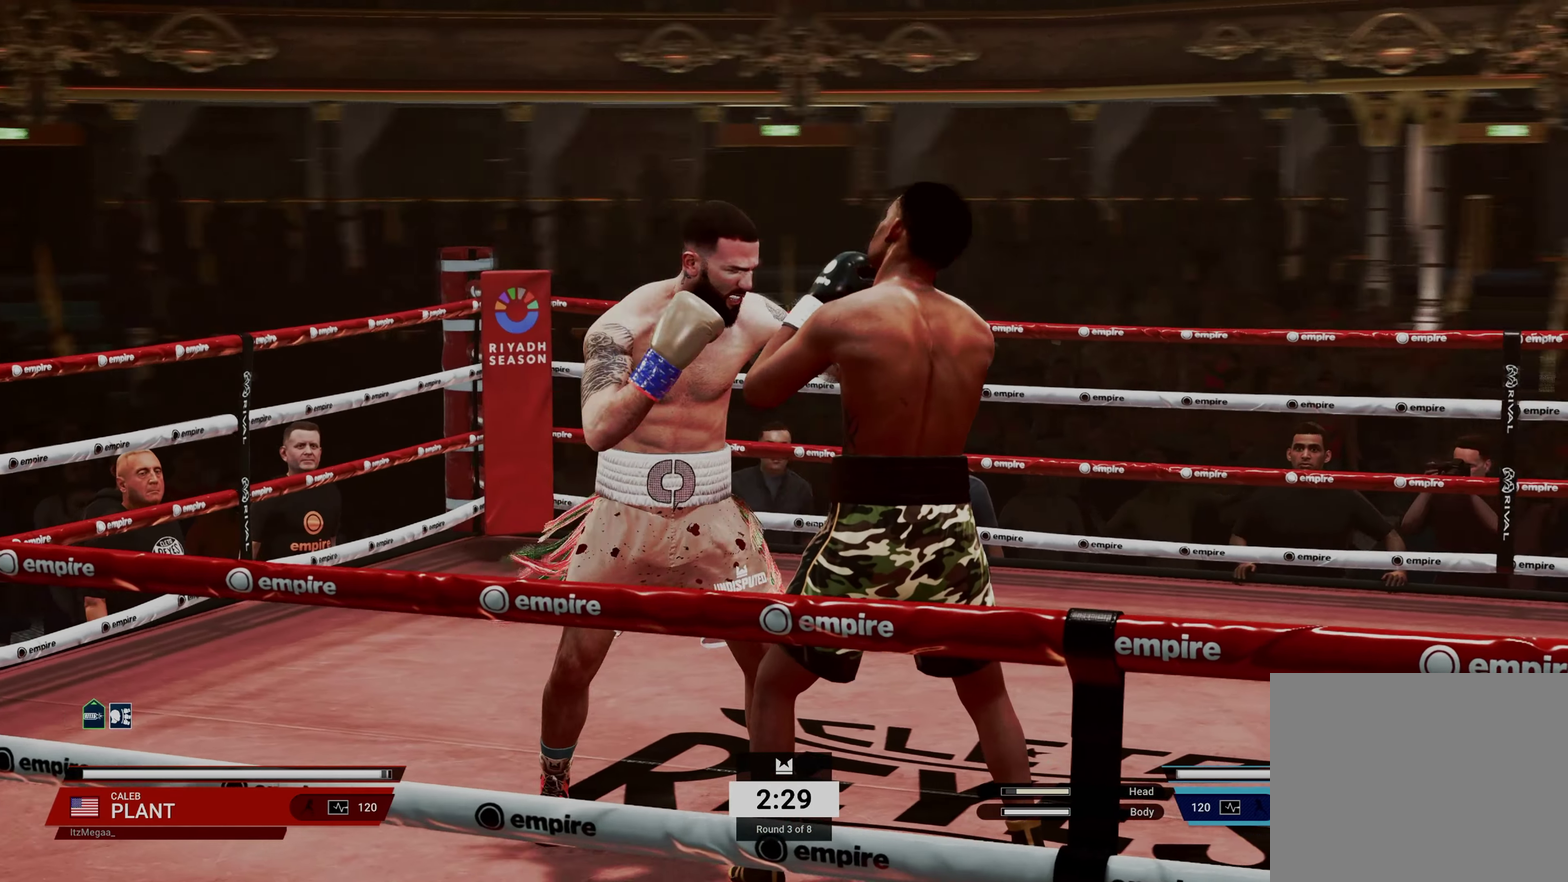
{"dt_ms": 700, "buttons": [], "left_stick": "down-left", "events": [[133, "CROSS", "down"], [200, "CROSS", "up"], [400, "left_stick", "left"], [650, "left_stick", "down-left"]]}
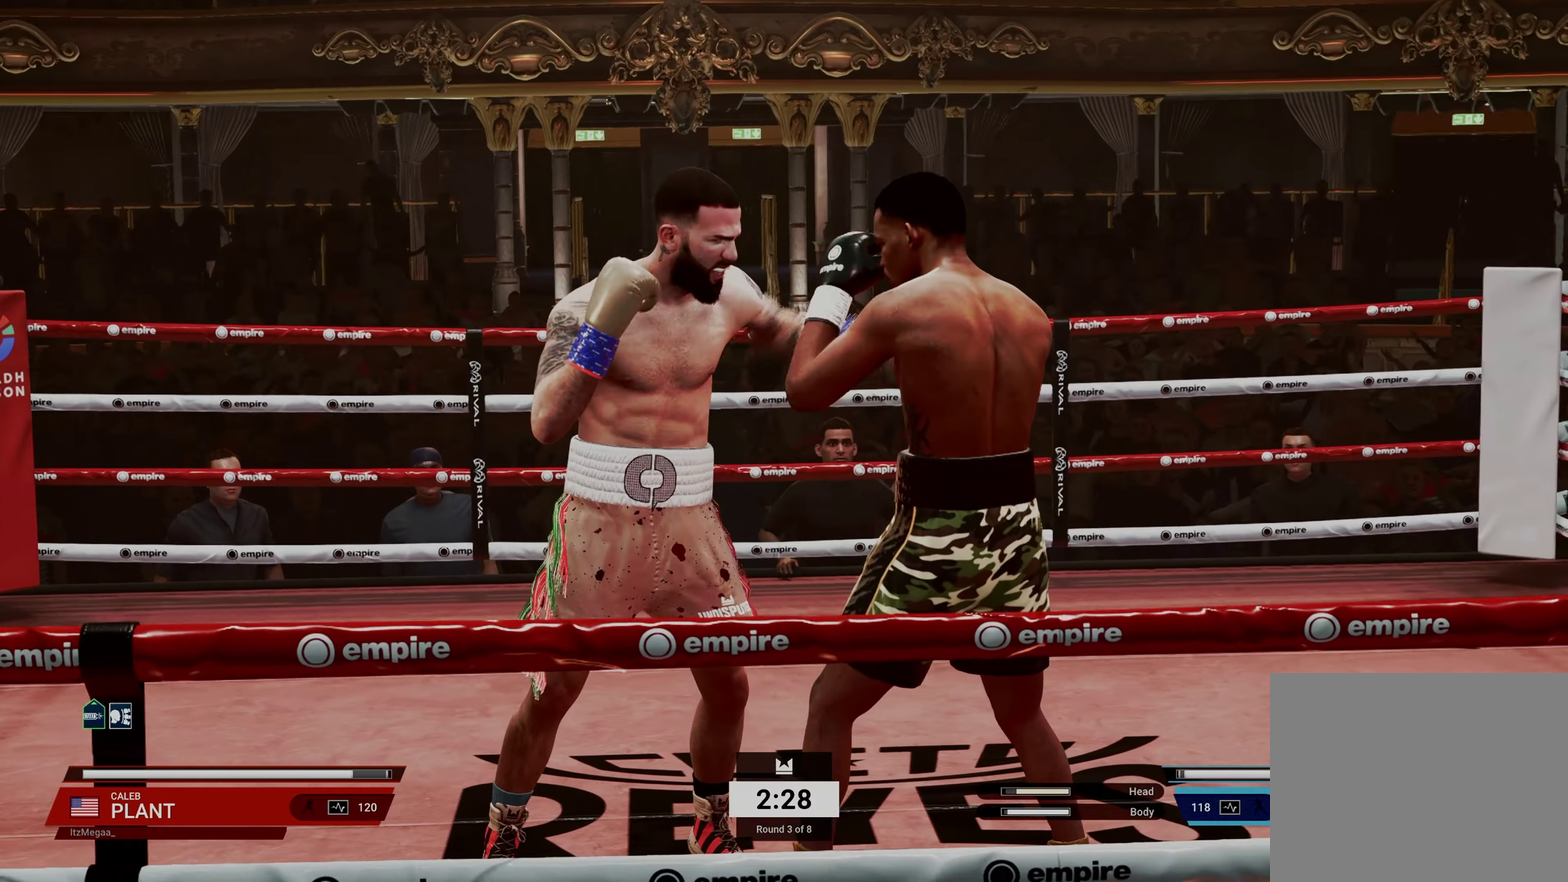
{"dt_ms": 300, "buttons": [], "left_stick": "down-left", "events": []}
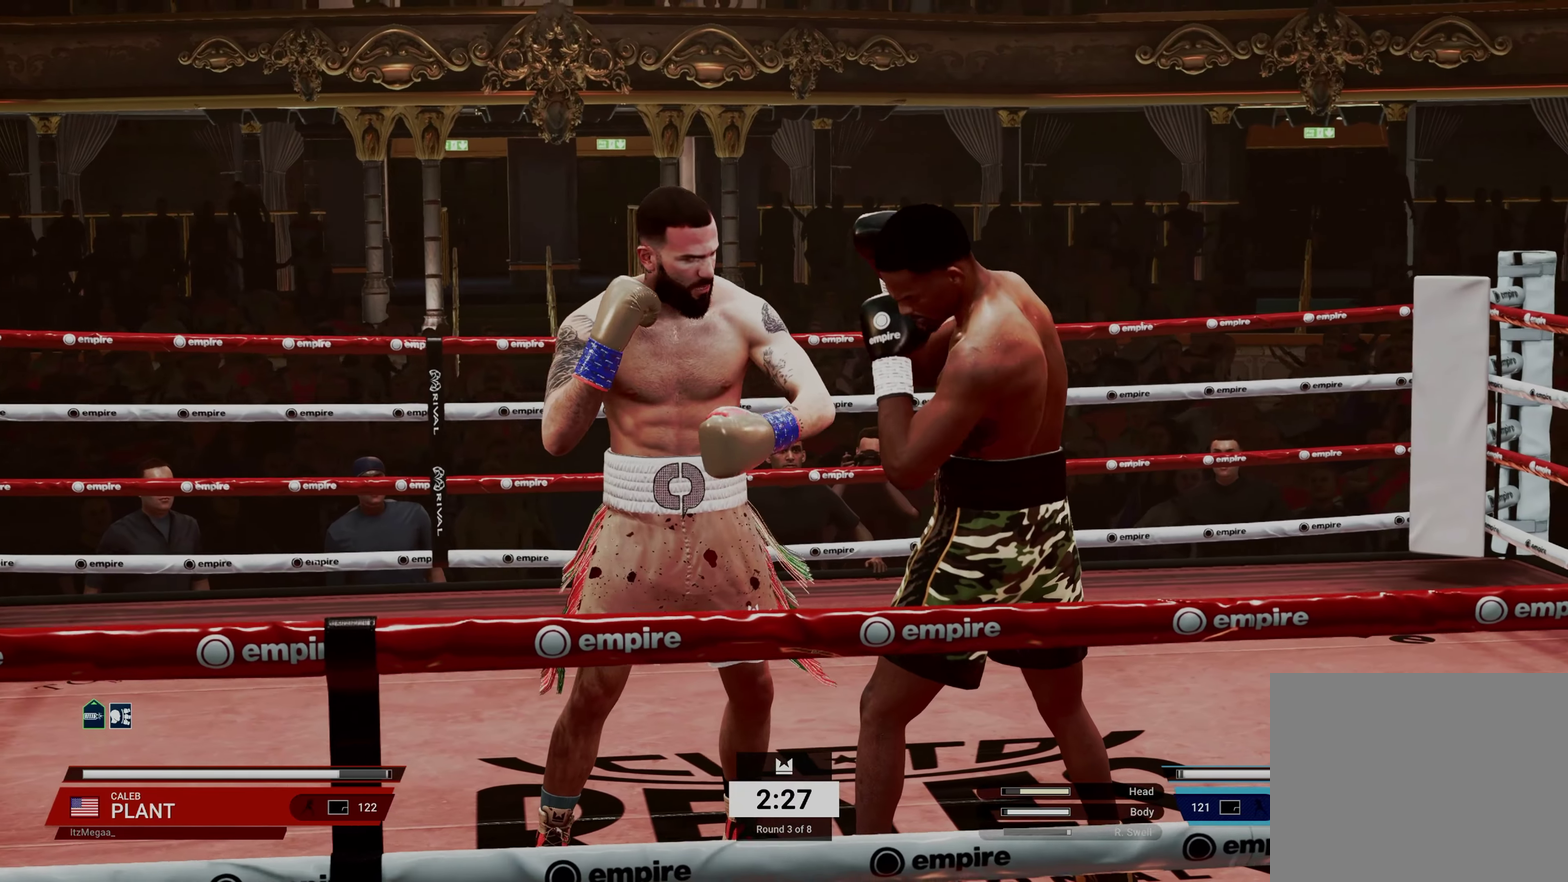
{"dt_ms": 700, "buttons": [], "left_stick": "down-left", "events": []}
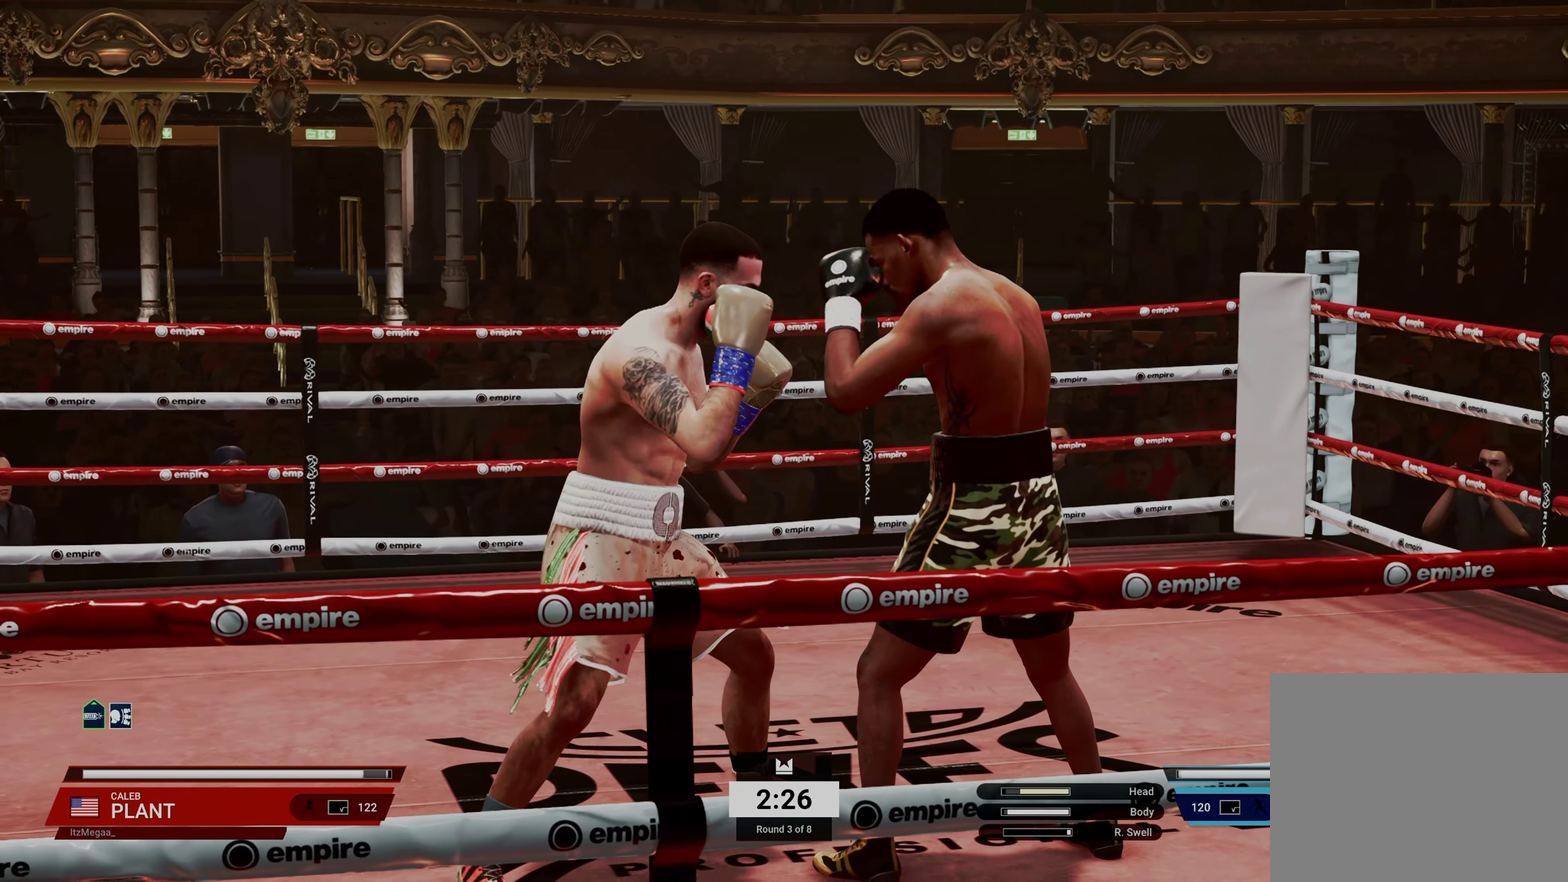
{"dt_ms": 300, "buttons": [], "left_stick": "down-right", "events": [[200, "left_stick", "down"], [250, "left_stick", "down-right"]]}
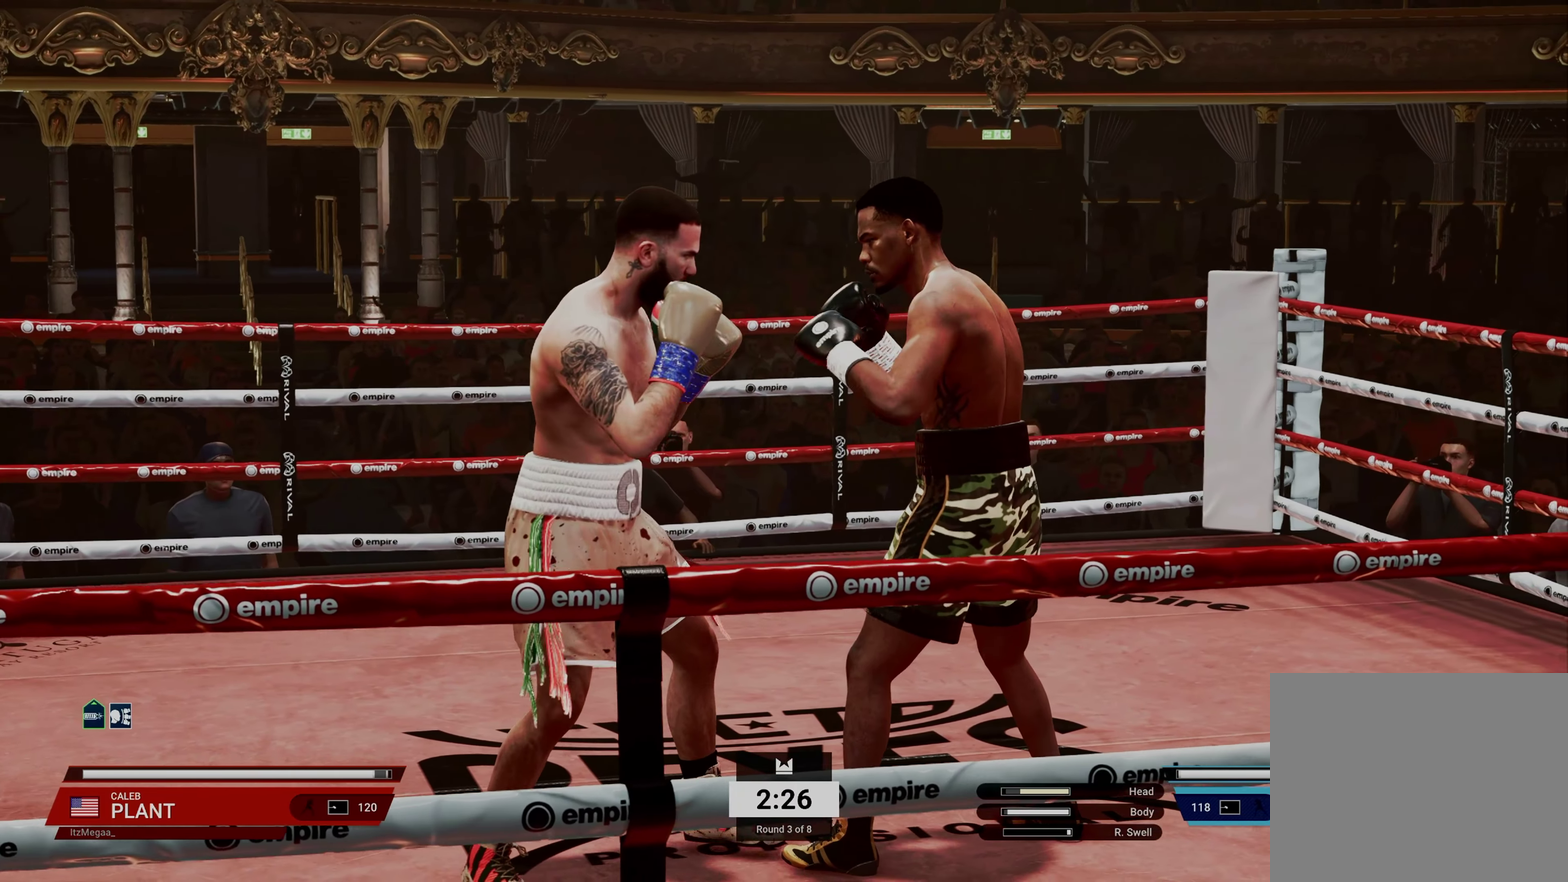
{"dt_ms": 600, "buttons": [], "left_stick": "center", "events": [[67, "left_stick", "right"], [333, "left_stick", "up-right"], [517, "SQUARE", "down"], [550, "left_stick", "center"], [600, "SQUARE", "up"]]}
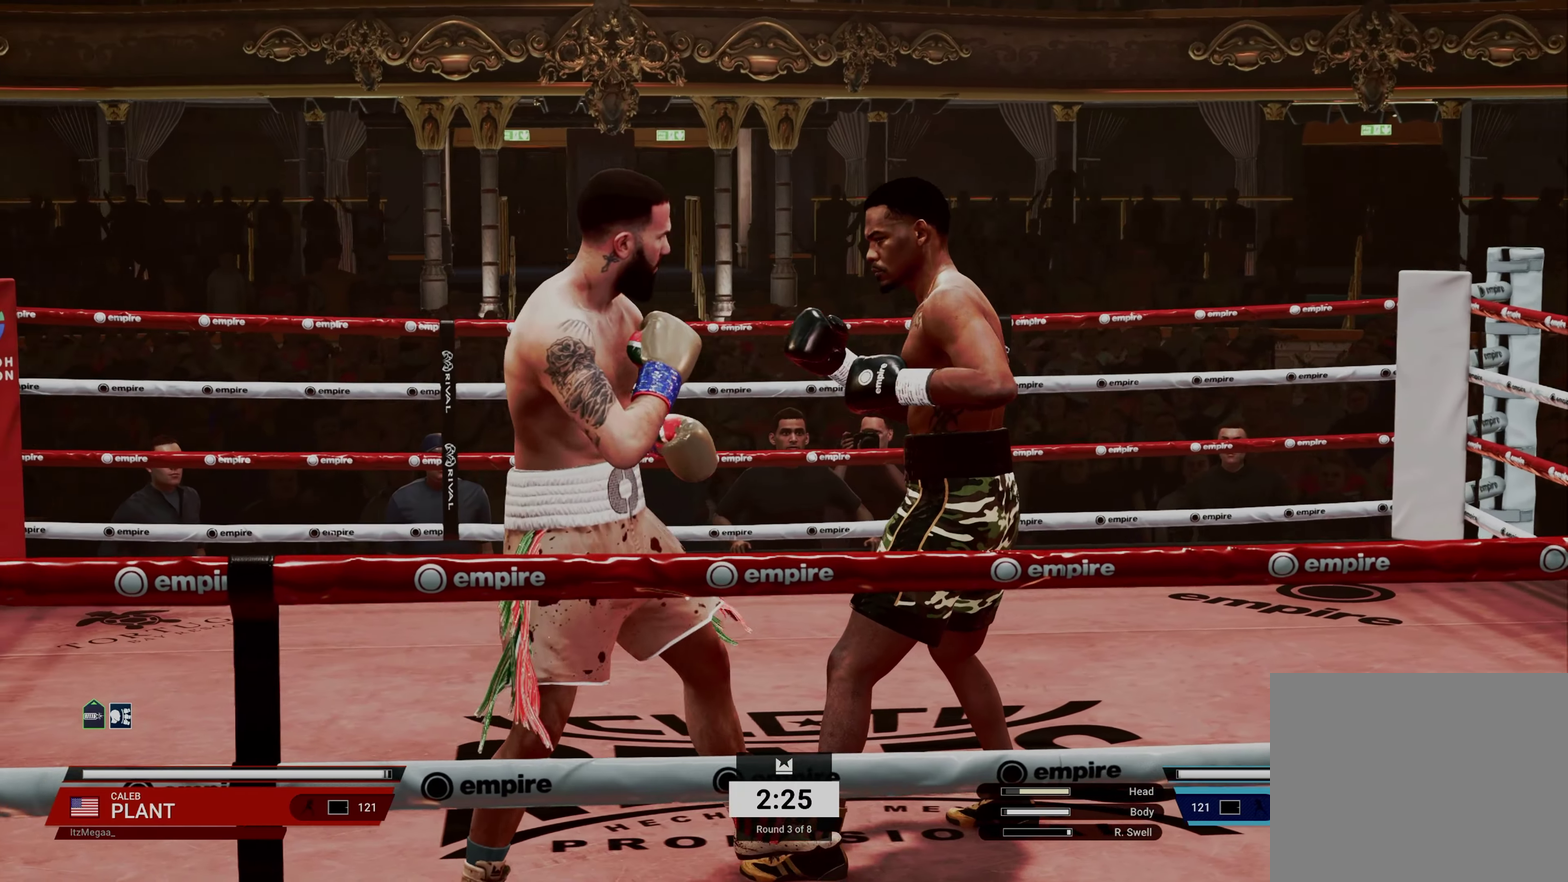
{"dt_ms": 400, "buttons": [], "left_stick": "center", "events": [[133, "L1", "down"], [367, "L1", "up"]]}